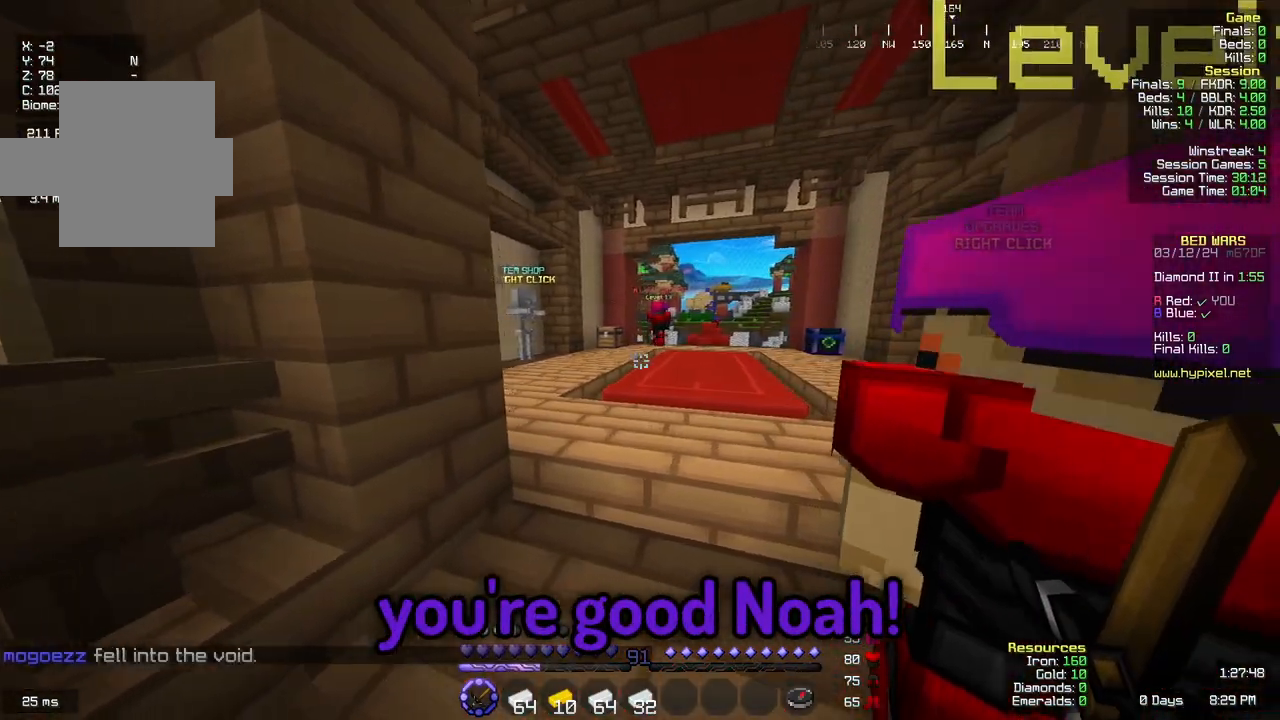
Gameplay with keyboard and mouse; each line is a JSON object with the keys and mouse buttons held at the frame after it. Only "a", "d", "s", "space", "w", "mouse_left" and "mouse_right" are recorded. Fast repeated clicks can show as one long hold. Mouse movement is not recorded.
{"keys": ["a", "s"], "mouse": []}
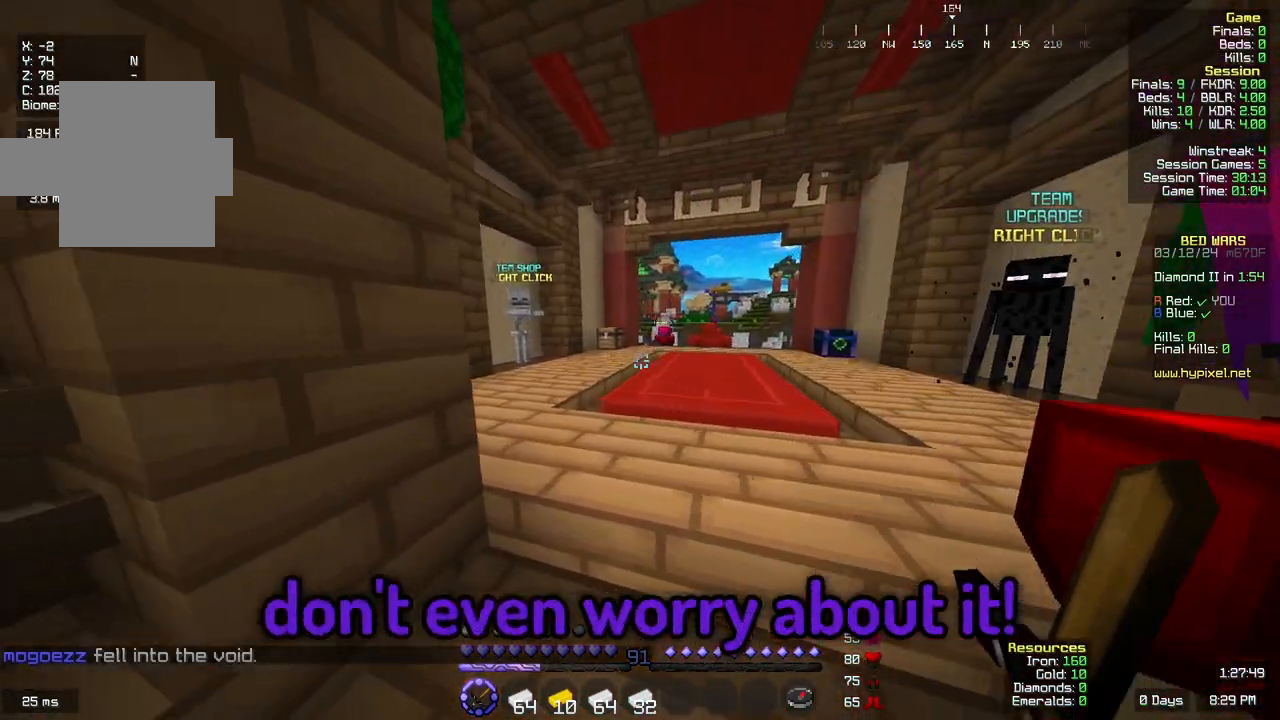
{"keys": ["a", "w"], "mouse": []}
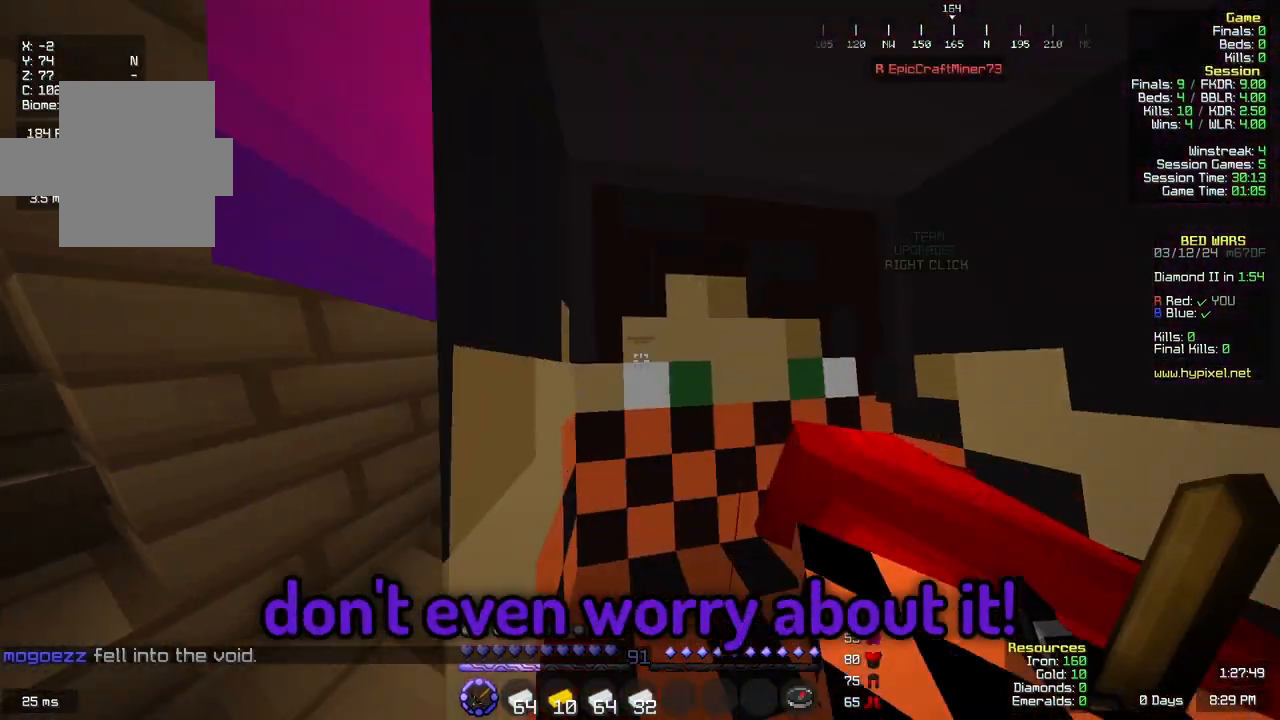
{"keys": ["d"], "mouse": []}
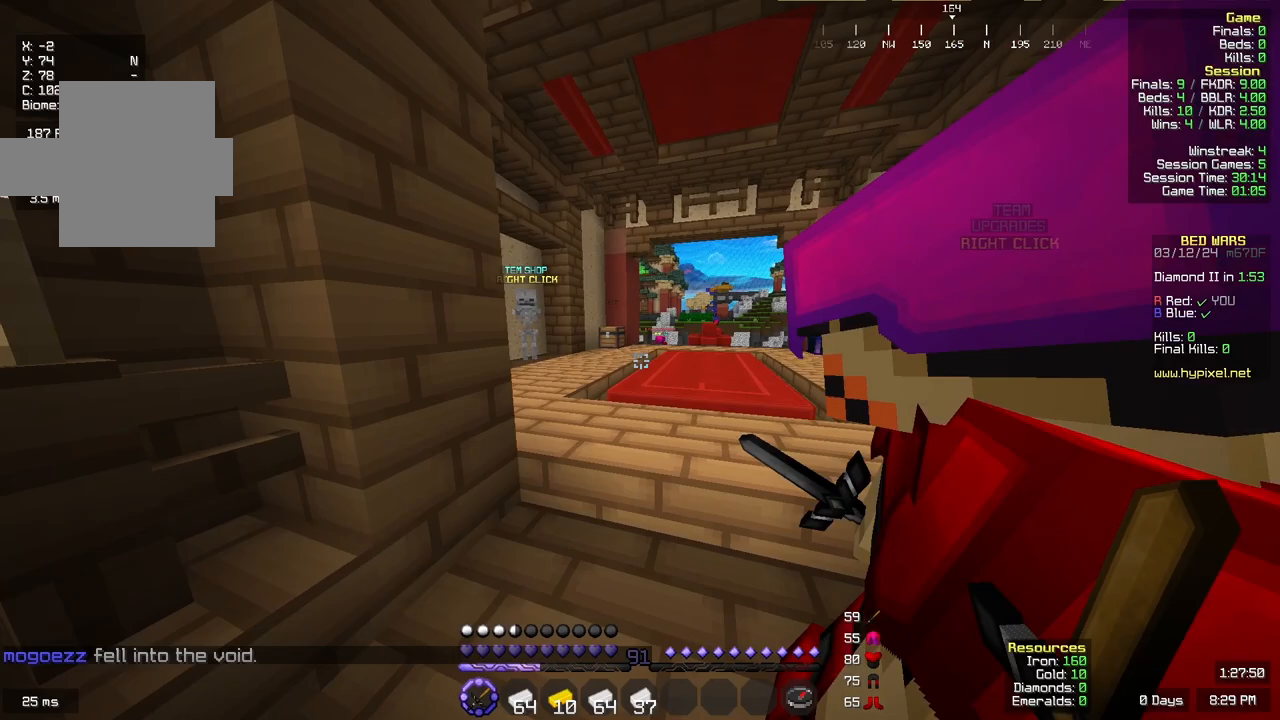
{"keys": ["a", "s"], "mouse": []}
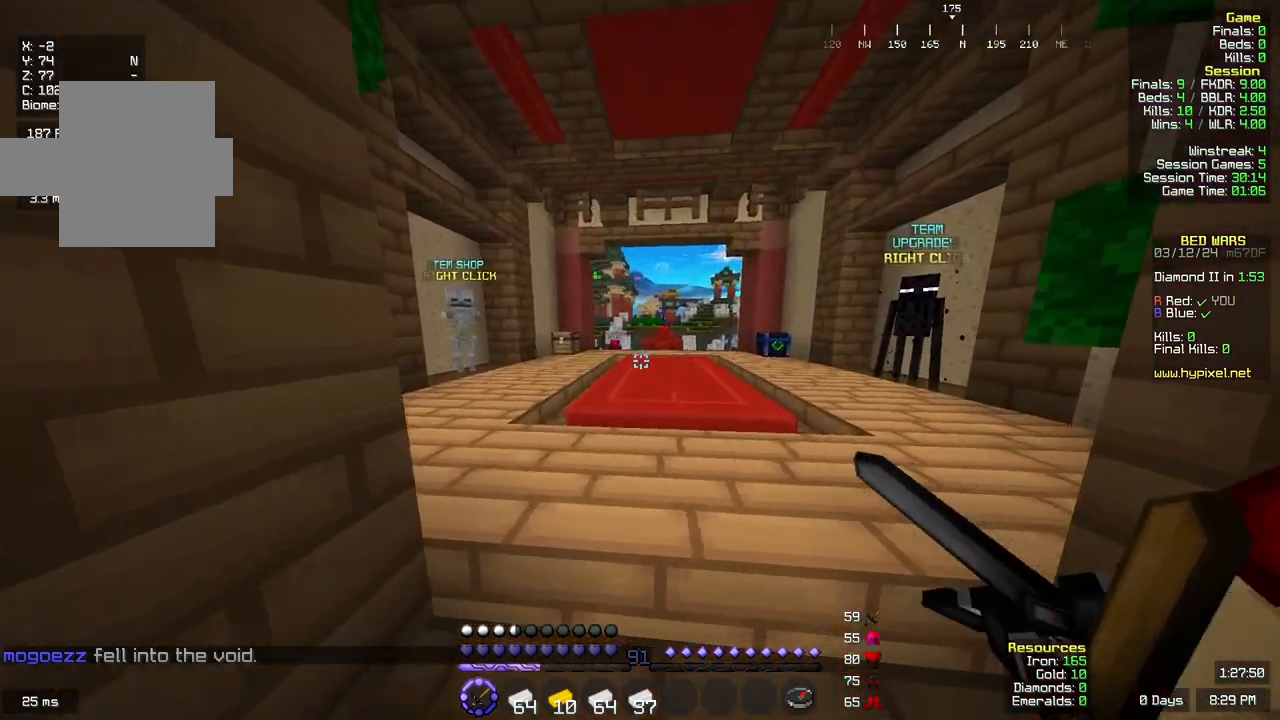
{"keys": ["a", "d", "w"], "mouse": []}
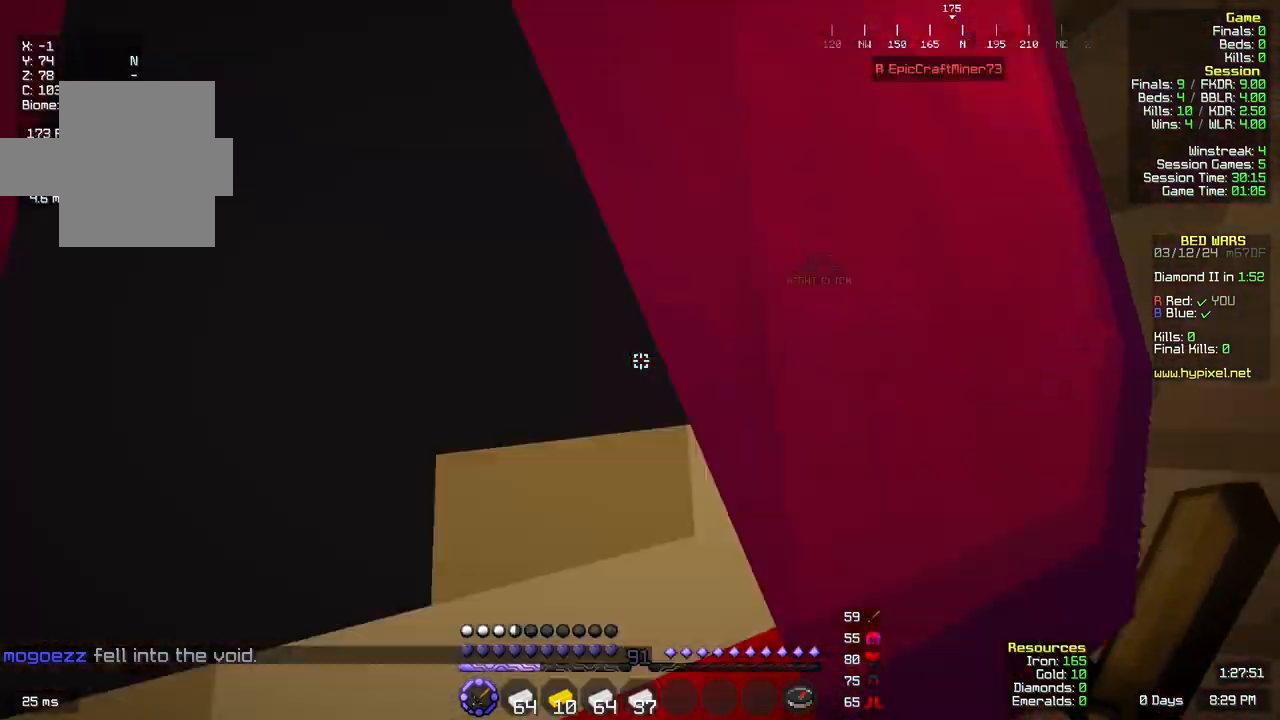
{"keys": ["d", "s"], "mouse": []}
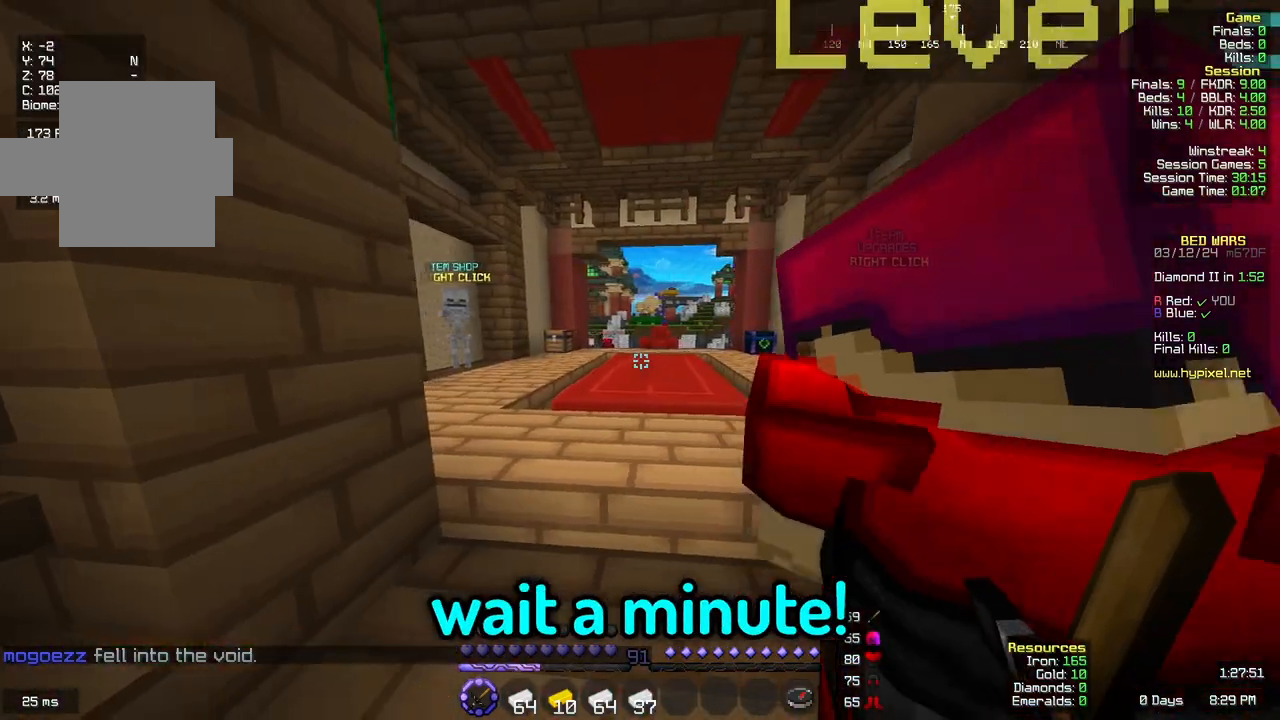
{"keys": ["d", "s"], "mouse": []}
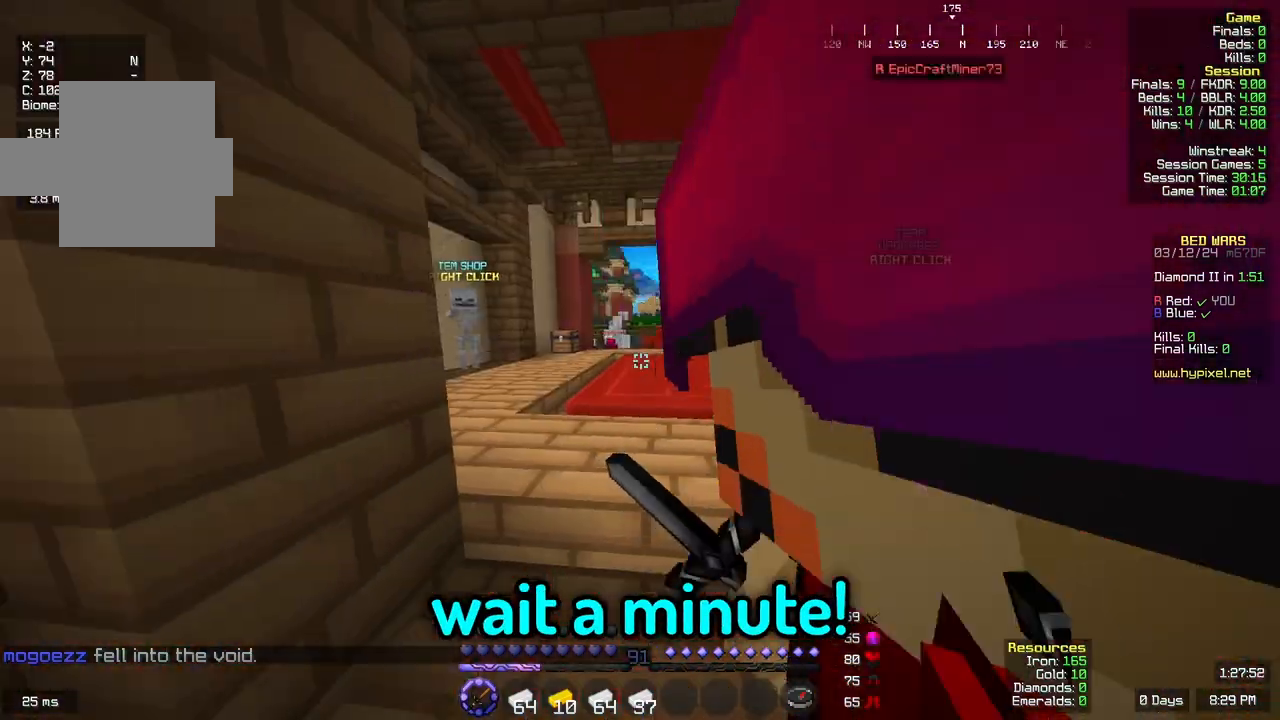
{"keys": ["a"], "mouse": []}